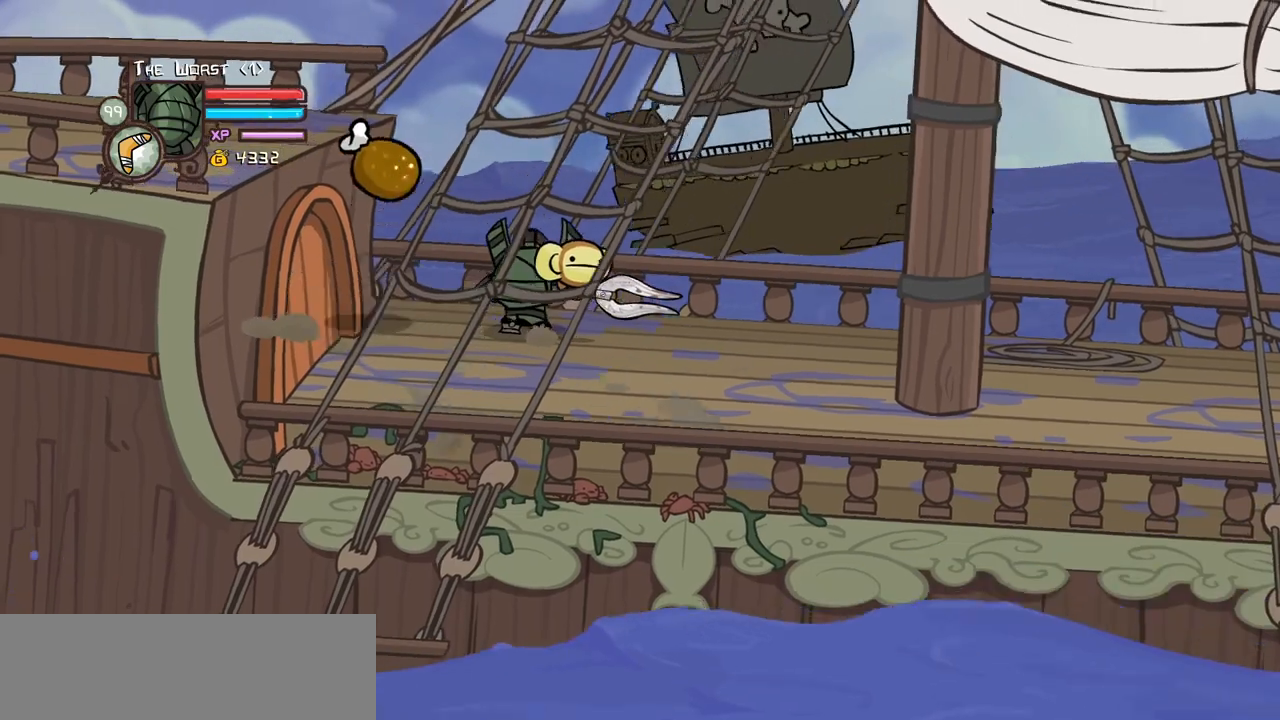
Gameplay with keyboard; each line is a JSON object with the keys held at the frame after it. "events" lists presses ("down") and releases ("up") of "block", "down", "heavy", "item", "iteml", "itemr", "jump", "left", "light", "magic", "right" and "up" between this image and that frame as [ms after this image, input, new state], when the widget could be followed in between. No other keys are recorded. Mouse input is not recorded. Key names are as the overlay labels them; some are game actions (e.g. jump) rather than physical keys.
{"keys": ["left"], "events": []}
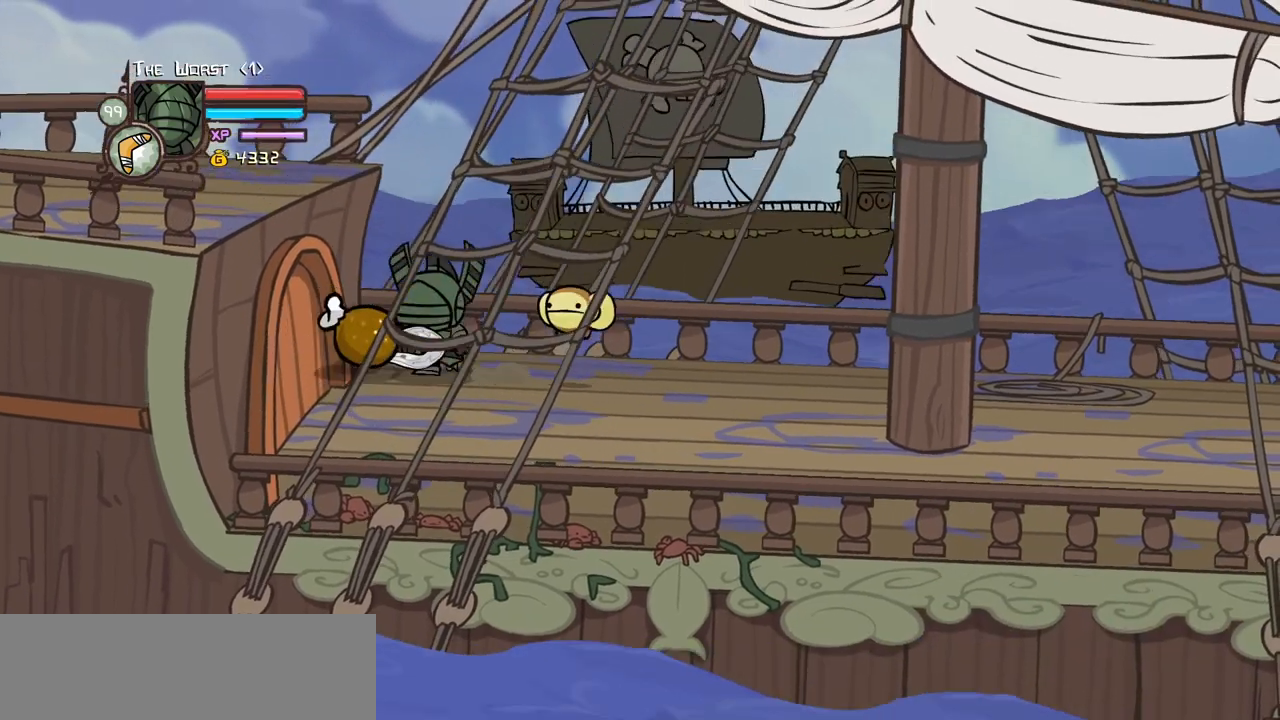
{"keys": ["left"]}
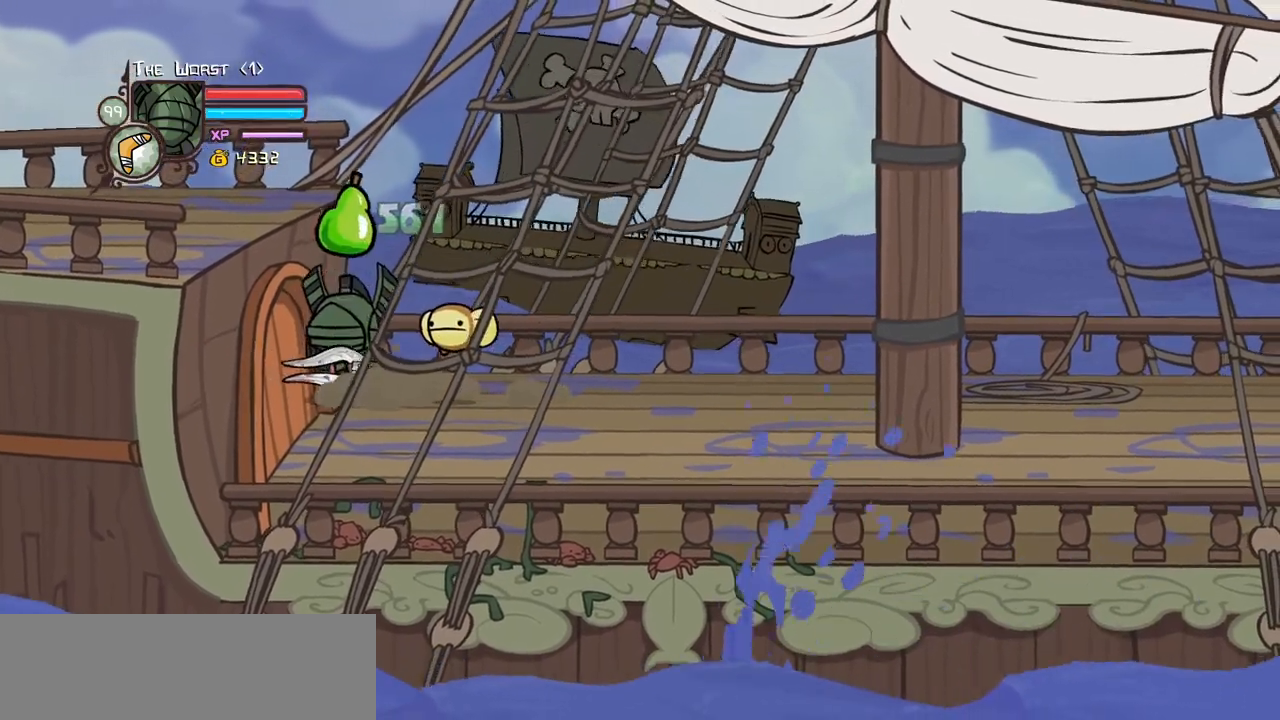
{"keys": ["left"], "events": []}
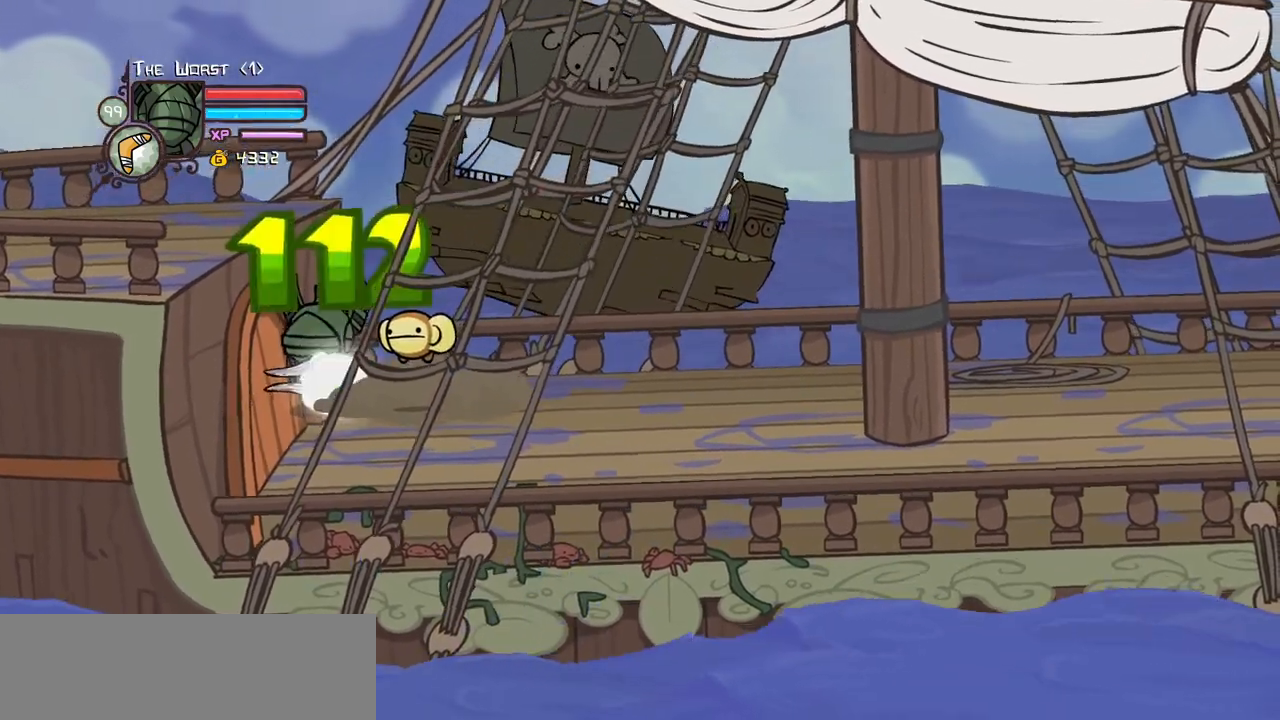
{"keys": ["down", "right"]}